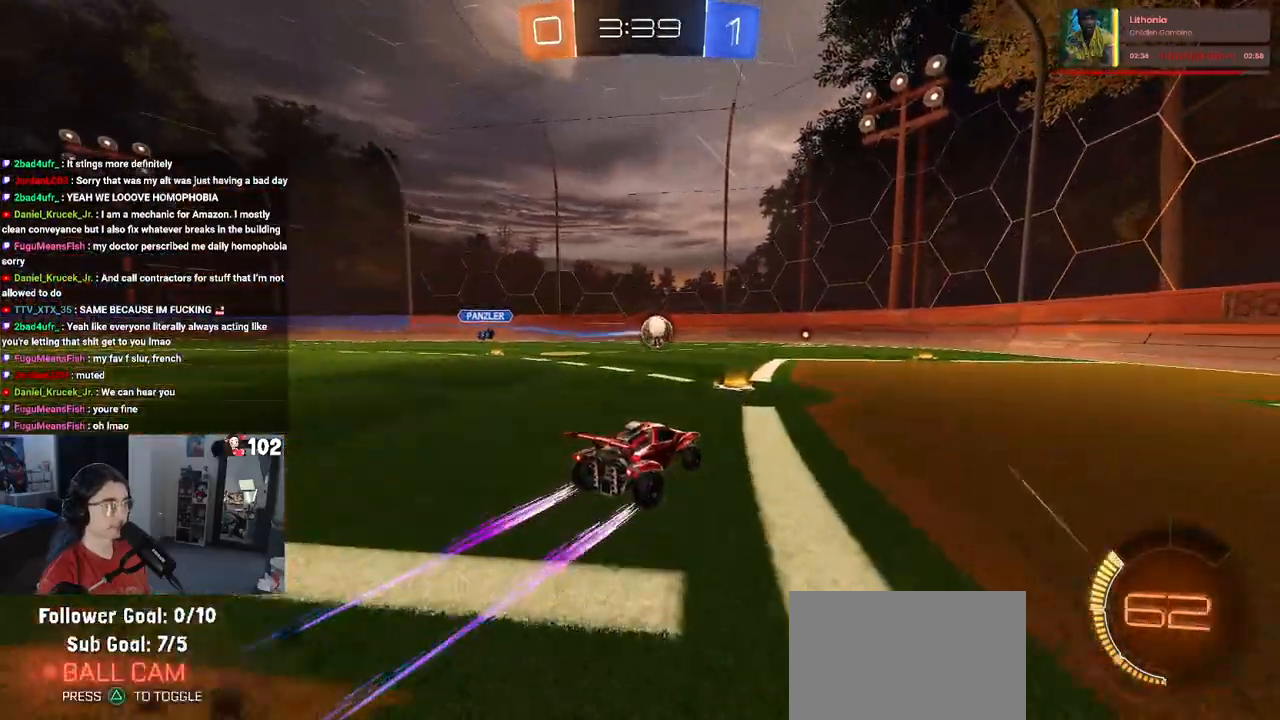
Gameplay with a controller (PlayStation layout); each line is a JSON object with the inputs held at the frame after it. "events" lists button and stick changes between this image and that frame as [ms after this image, input, new state], when the widget could be followed in between.
{"buttons": ["R2"], "left_stick": "center", "right_stick": "center", "events": [[167, "left_stick", "right"], [433, "left_stick", "center"]]}
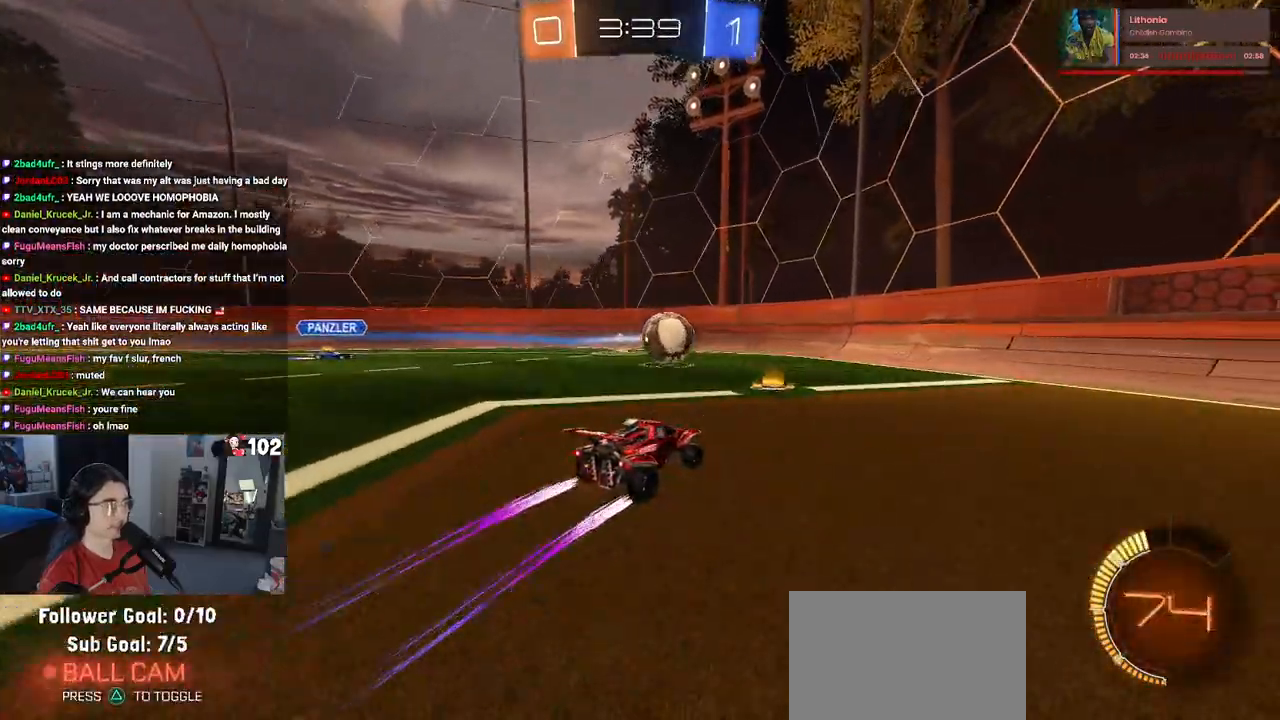
{"buttons": ["R2"], "left_stick": "down-right", "right_stick": "center", "events": [[333, "left_stick", "down-right"]]}
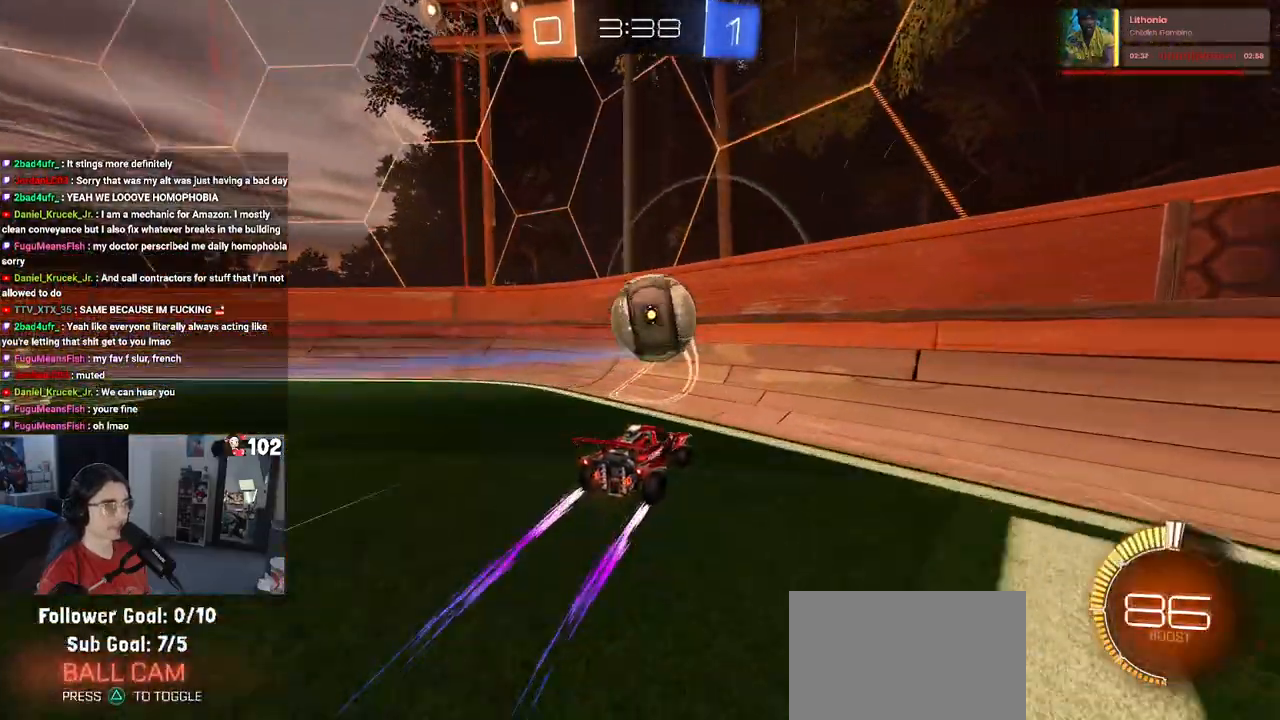
{"buttons": ["R2"], "left_stick": "left", "right_stick": "center", "events": [[17, "left_stick", "right"], [117, "left_stick", "center"], [350, "R2", "up"], [367, "L2", "down"], [417, "left_stick", "left"], [433, "L2", "up"], [467, "R2", "down"]]}
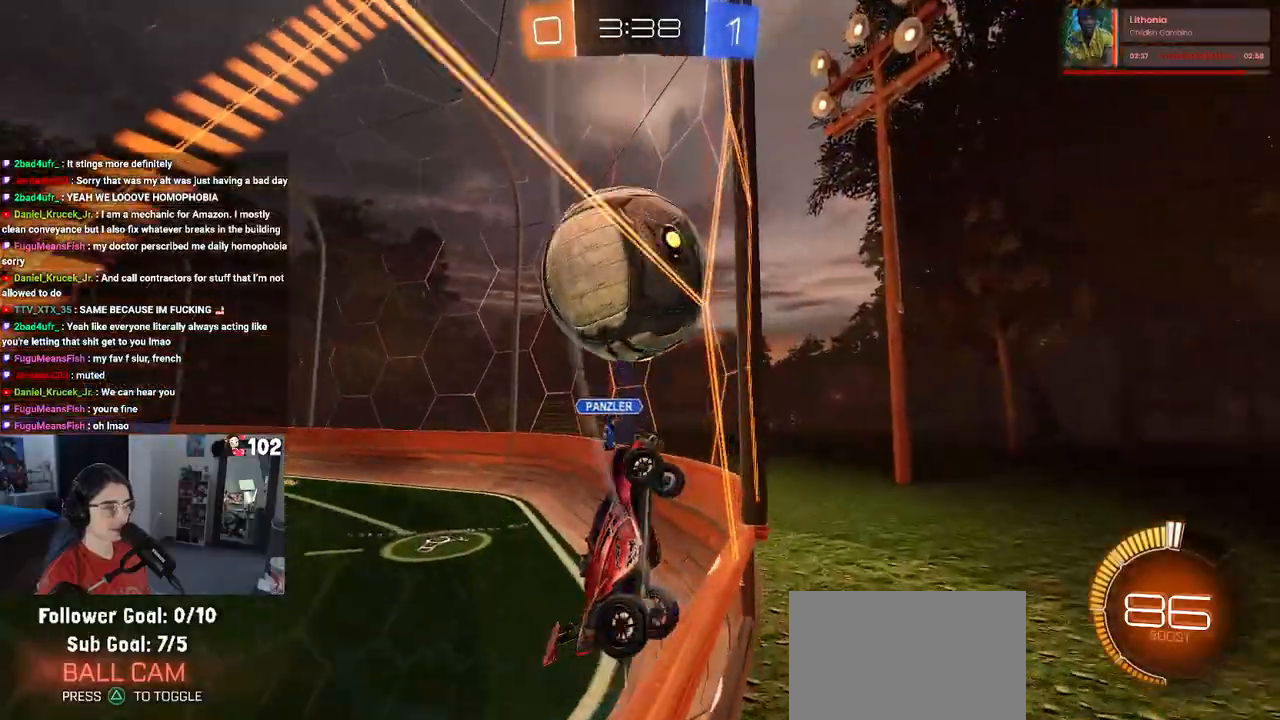
{"buttons": ["R2"], "left_stick": "center", "right_stick": "center", "events": [[67, "left_stick", "center"]]}
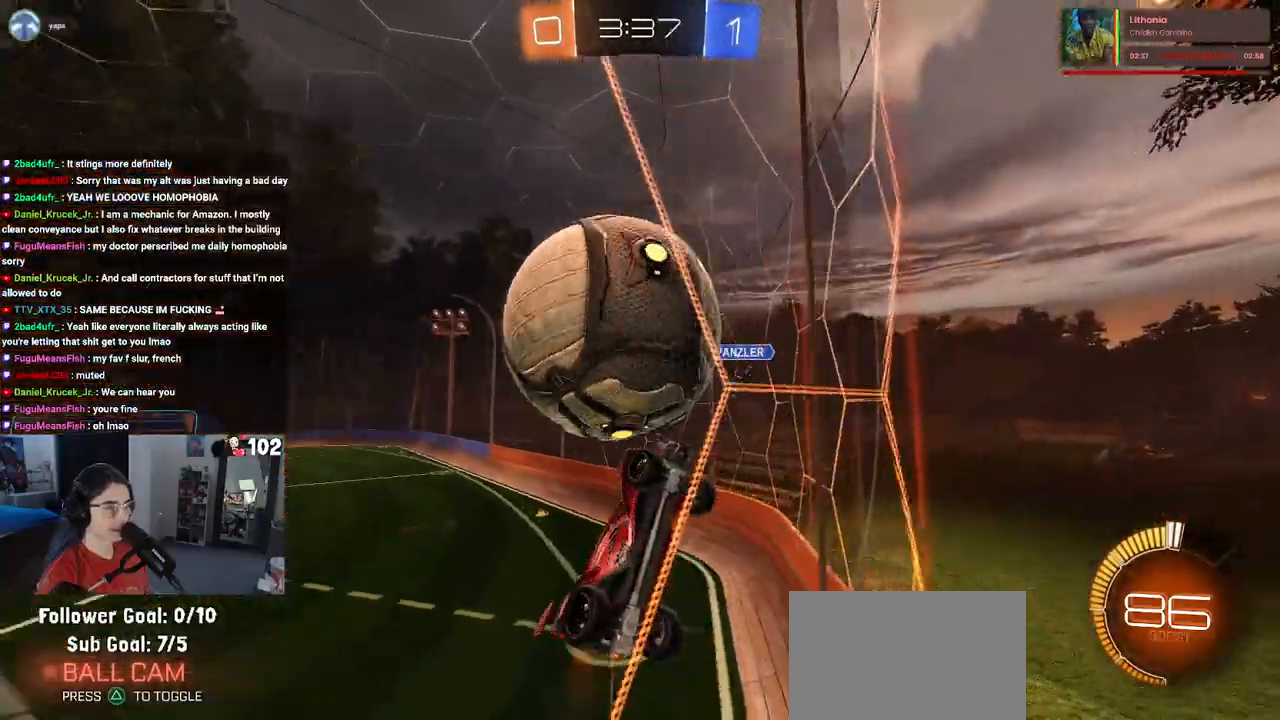
{"buttons": ["CROSS", "R2"], "left_stick": "down", "right_stick": "center", "events": [[333, "CROSS", "down"], [333, "left_stick", "left"], [433, "left_stick", "down"]]}
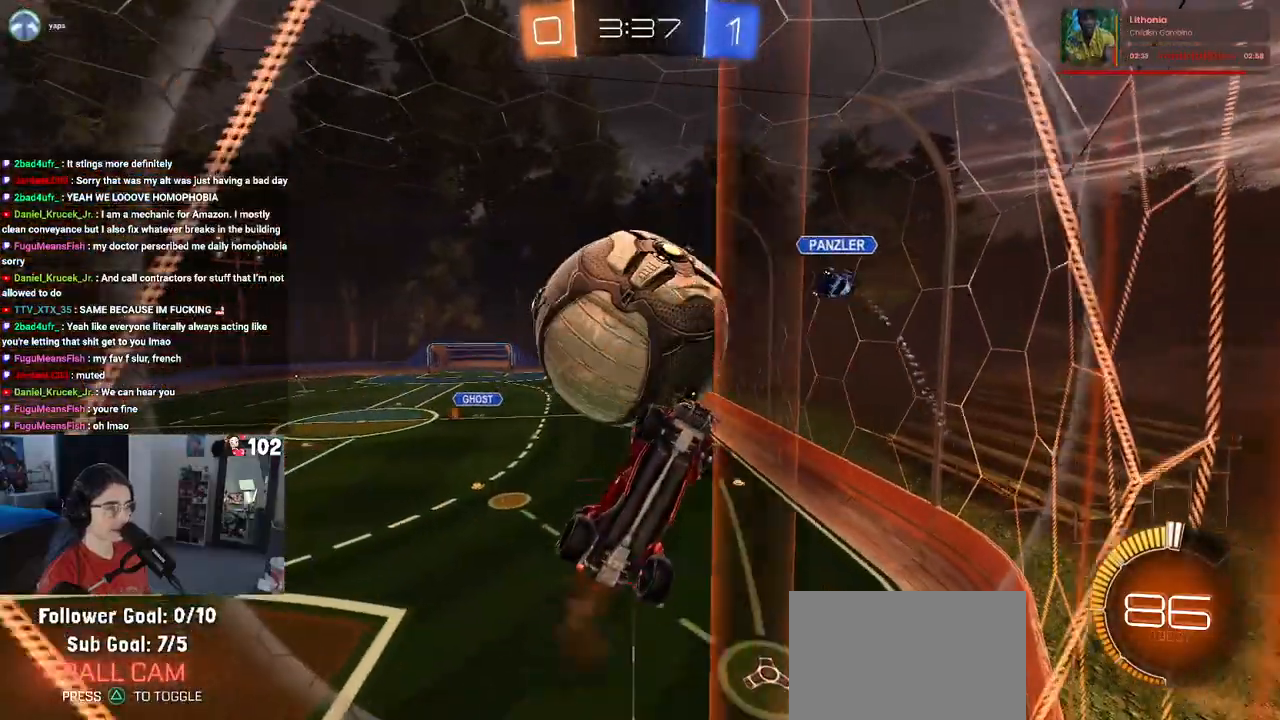
{"buttons": ["L1", "R2"], "left_stick": "up", "right_stick": "center", "events": [[17, "CROSS", "up"], [167, "left_stick", "down-right"], [233, "L1", "down"], [350, "left_stick", "up-right"], [467, "left_stick", "up"]]}
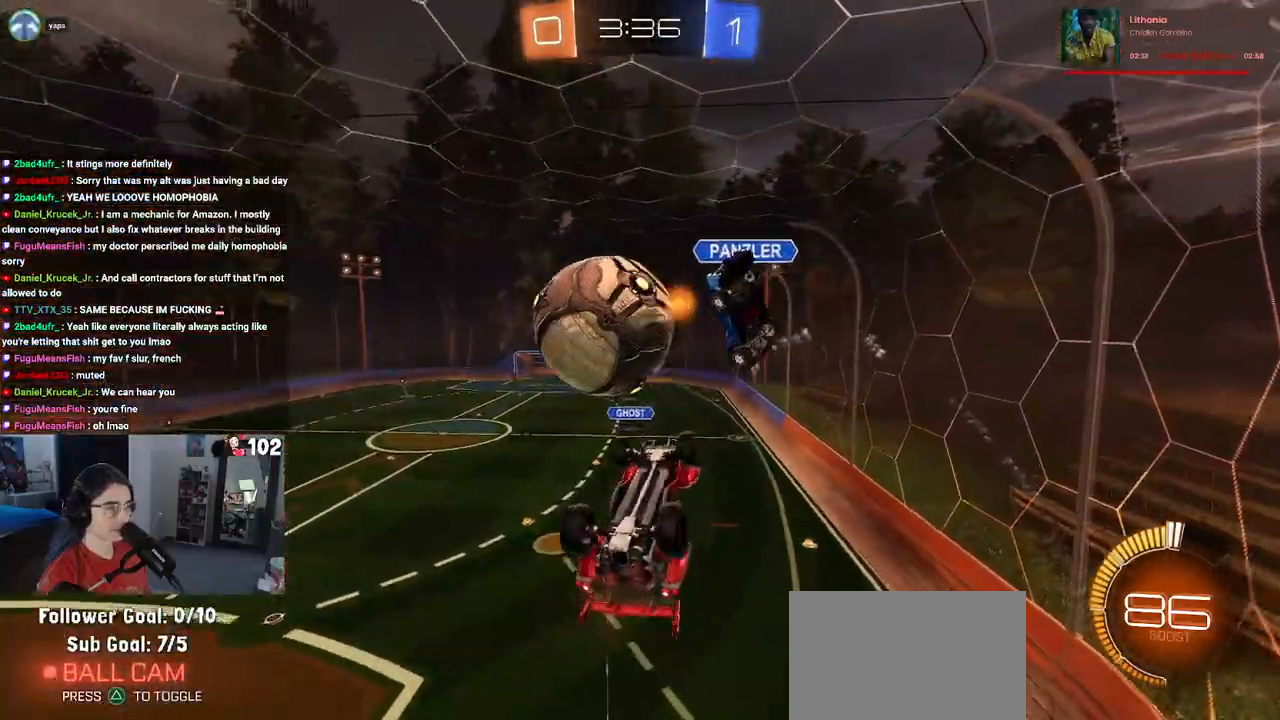
{"buttons": ["L1"], "left_stick": "up-right", "right_stick": "center", "events": [[100, "left_stick", "up-left"], [200, "left_stick", "left"], [300, "left_stick", "center"], [350, "left_stick", "up-right"], [367, "R2", "up"]]}
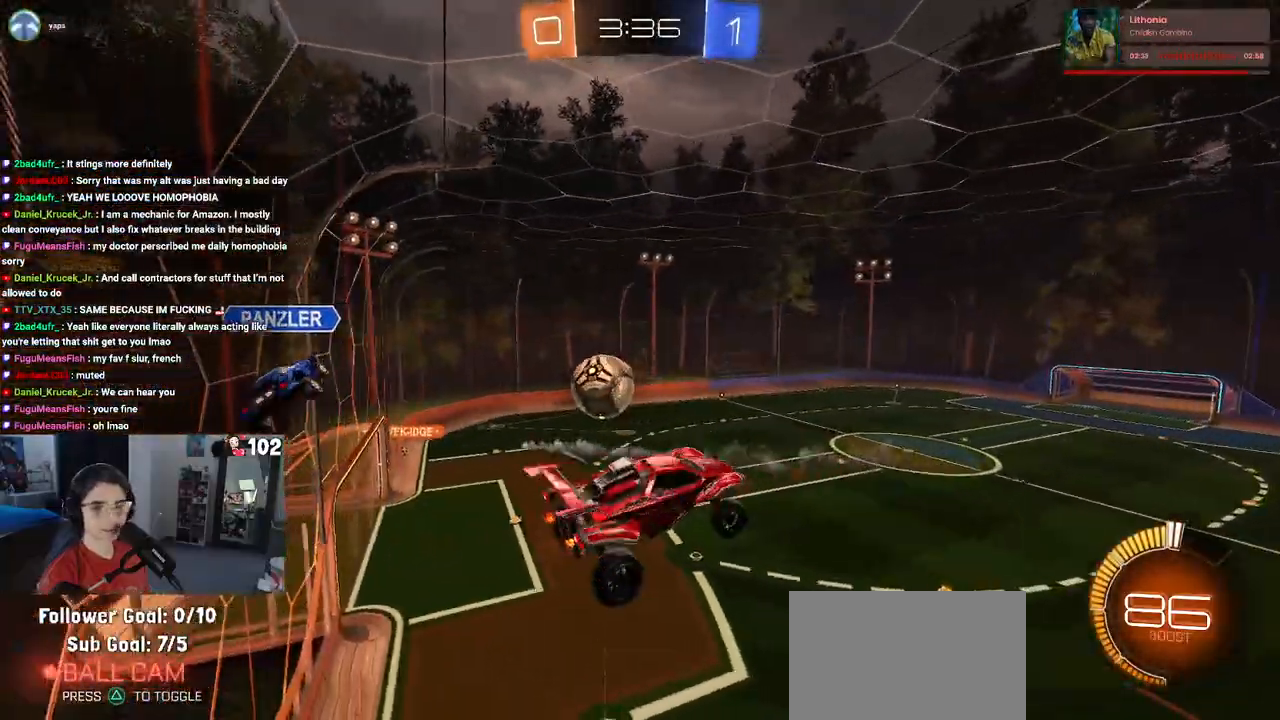
{"buttons": ["R2"], "left_stick": "left", "right_stick": "center", "events": [[67, "R2", "down"], [117, "R2", "up"], [250, "L1", "up"], [283, "R2", "down"], [300, "left_stick", "center"], [383, "left_stick", "left"]]}
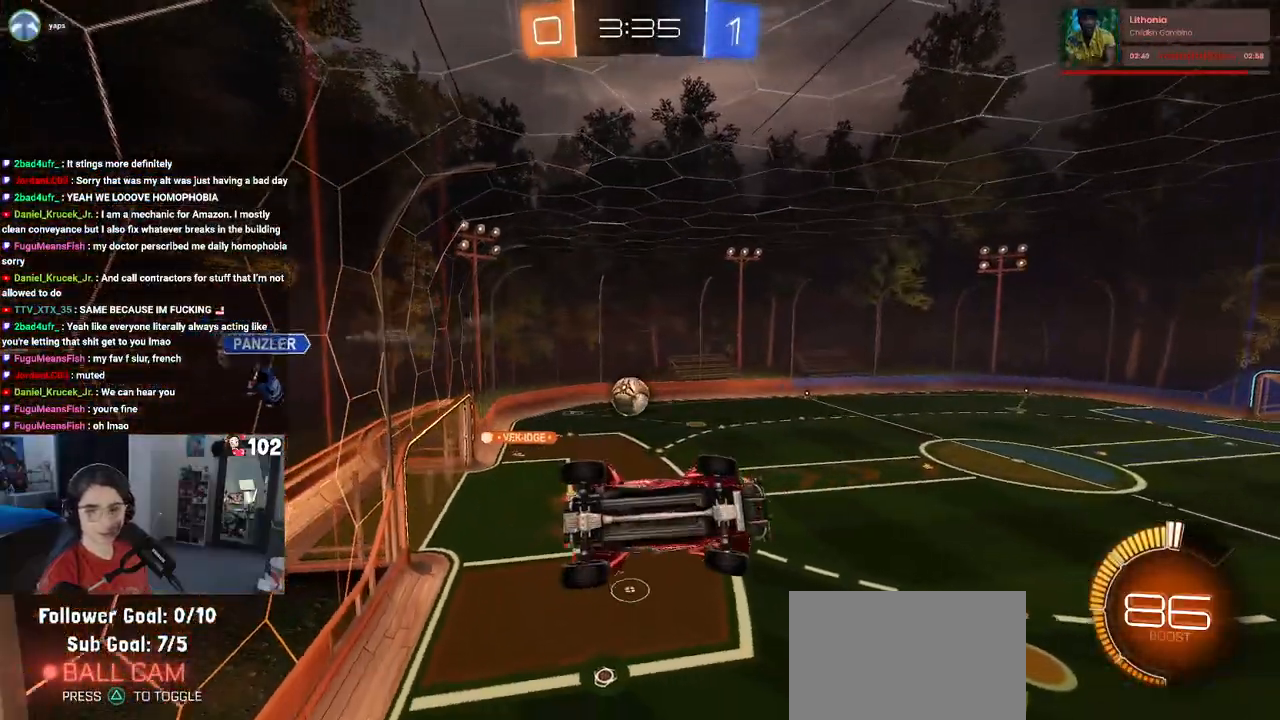
{"buttons": ["R2"], "left_stick": "center", "right_stick": "center", "events": [[67, "left_stick", "right"], [150, "SQUARE", "down"], [317, "SQUARE", "up"], [367, "left_stick", "center"]]}
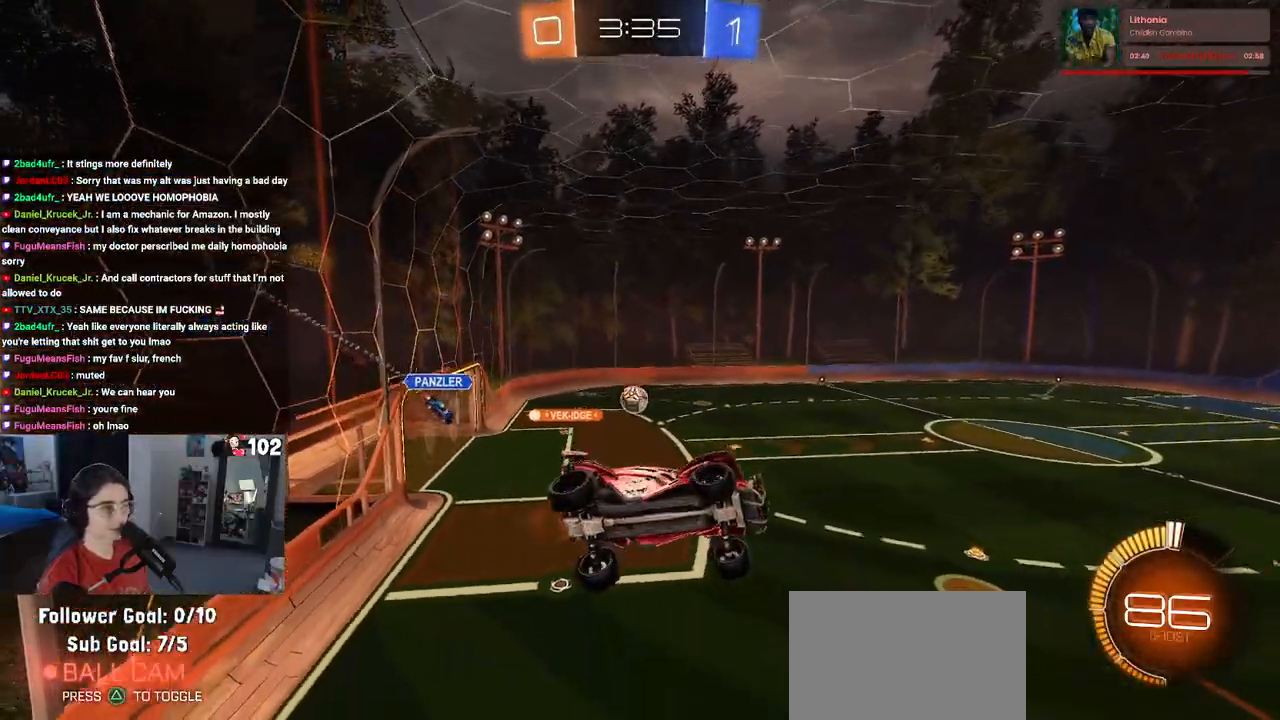
{"buttons": ["R2"], "left_stick": "down-left", "right_stick": "center", "events": [[50, "left_stick", "right"], [217, "left_stick", "center"], [350, "left_stick", "left"], [483, "left_stick", "down-left"]]}
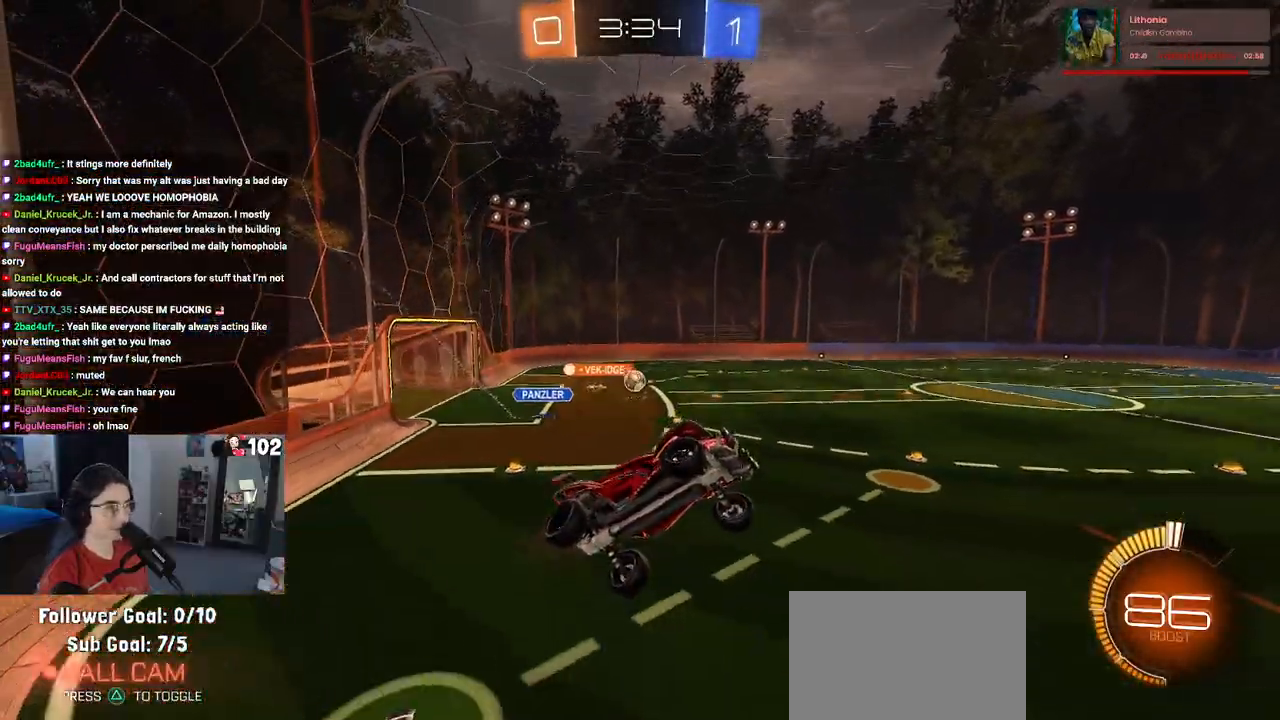
{"buttons": ["R2"], "left_stick": "center", "right_stick": "center", "events": [[200, "left_stick", "center"]]}
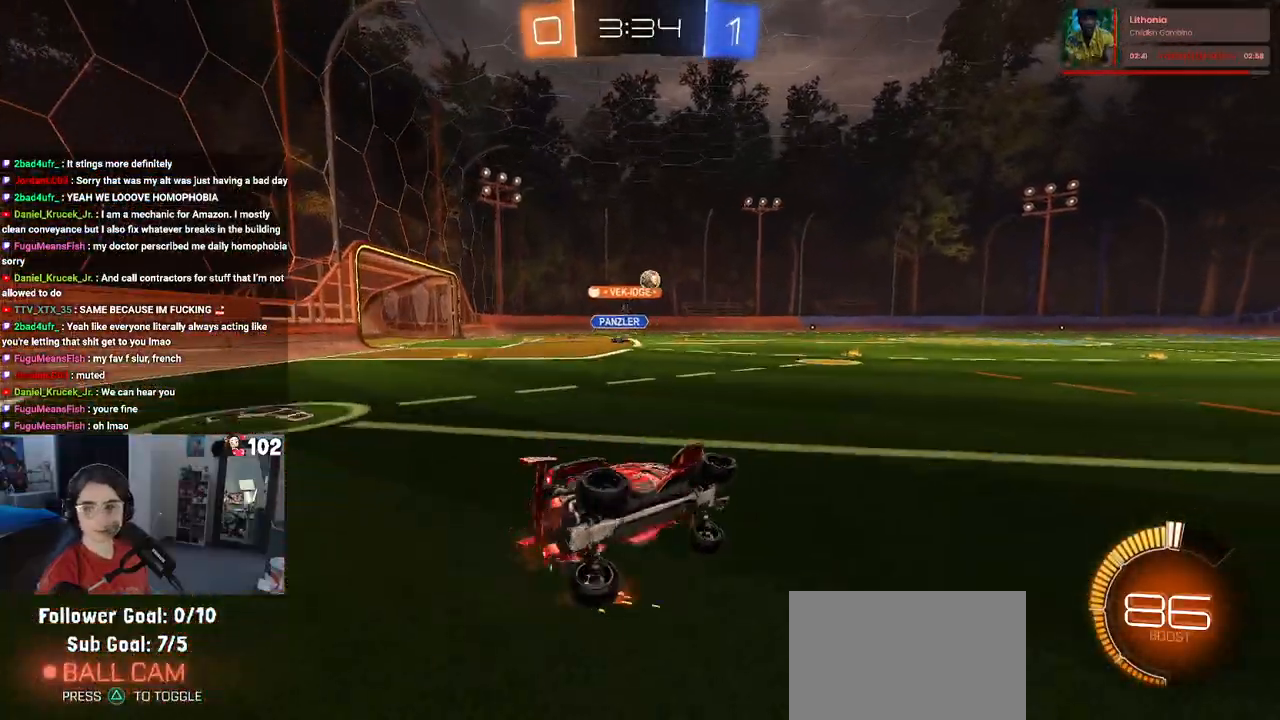
{"buttons": ["R2"], "left_stick": "center", "right_stick": "center", "events": [[250, "left_stick", "left"], [450, "left_stick", "center"]]}
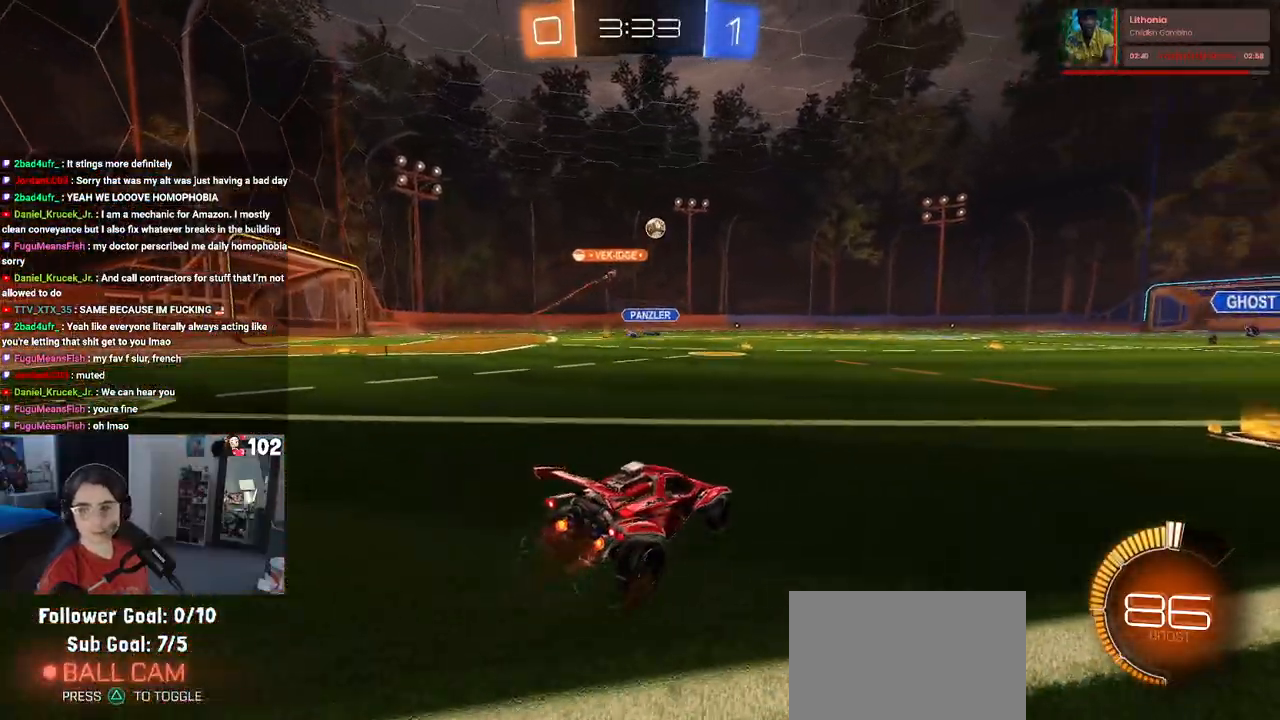
{"buttons": ["R2"], "left_stick": "right", "right_stick": "center", "events": [[317, "left_stick", "right"]]}
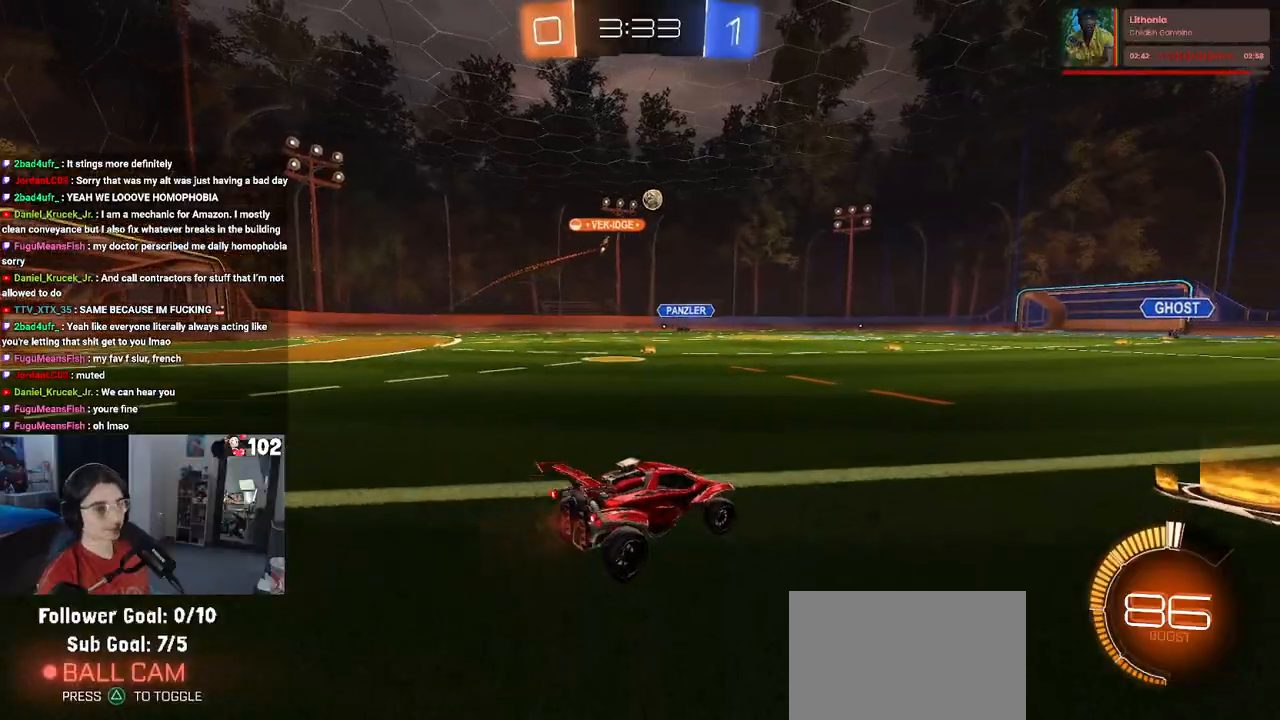
{"buttons": ["CROSS", "R2"], "left_stick": "up-left", "right_stick": "center", "events": [[67, "left_stick", "center"], [150, "left_stick", "left"], [283, "left_stick", "center"], [450, "CROSS", "down"], [467, "left_stick", "up-left"]]}
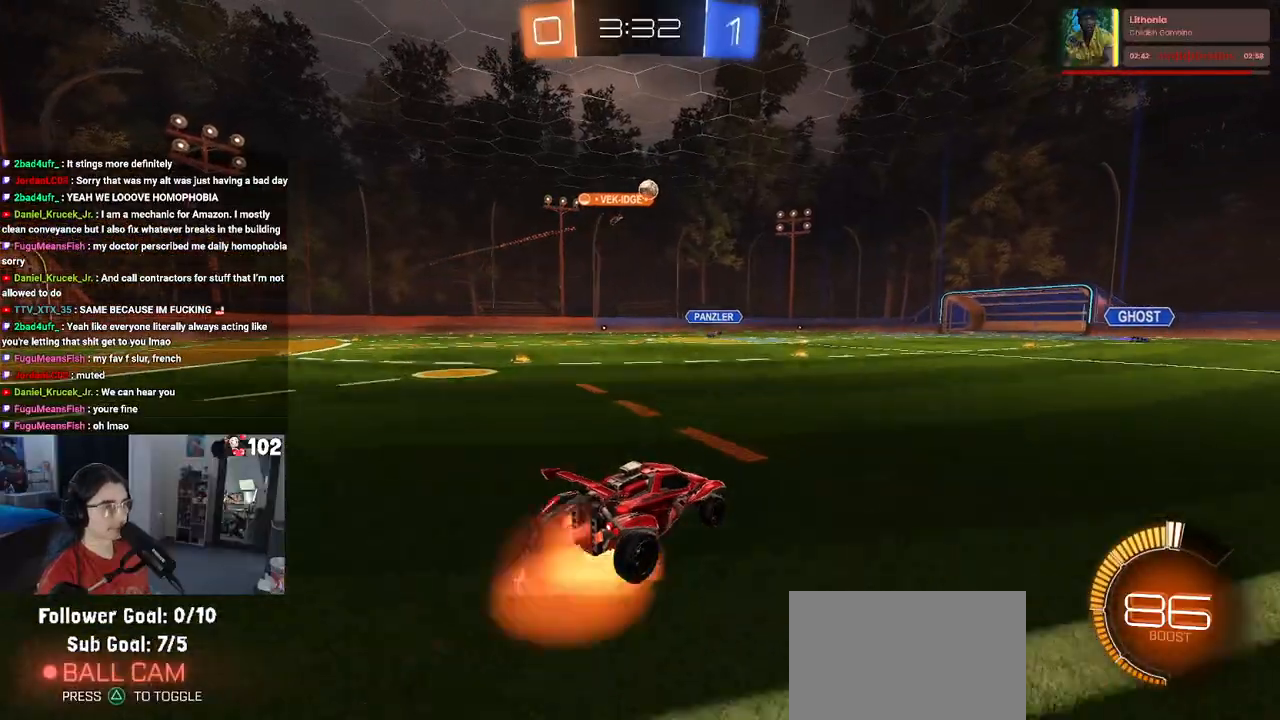
{"buttons": ["SQUARE", "R2"], "left_stick": "down-left", "right_stick": "center", "events": [[67, "CROSS", "up"], [133, "CROSS", "down"], [200, "SQUARE", "down"], [217, "CROSS", "up"], [217, "left_stick", "down-left"]]}
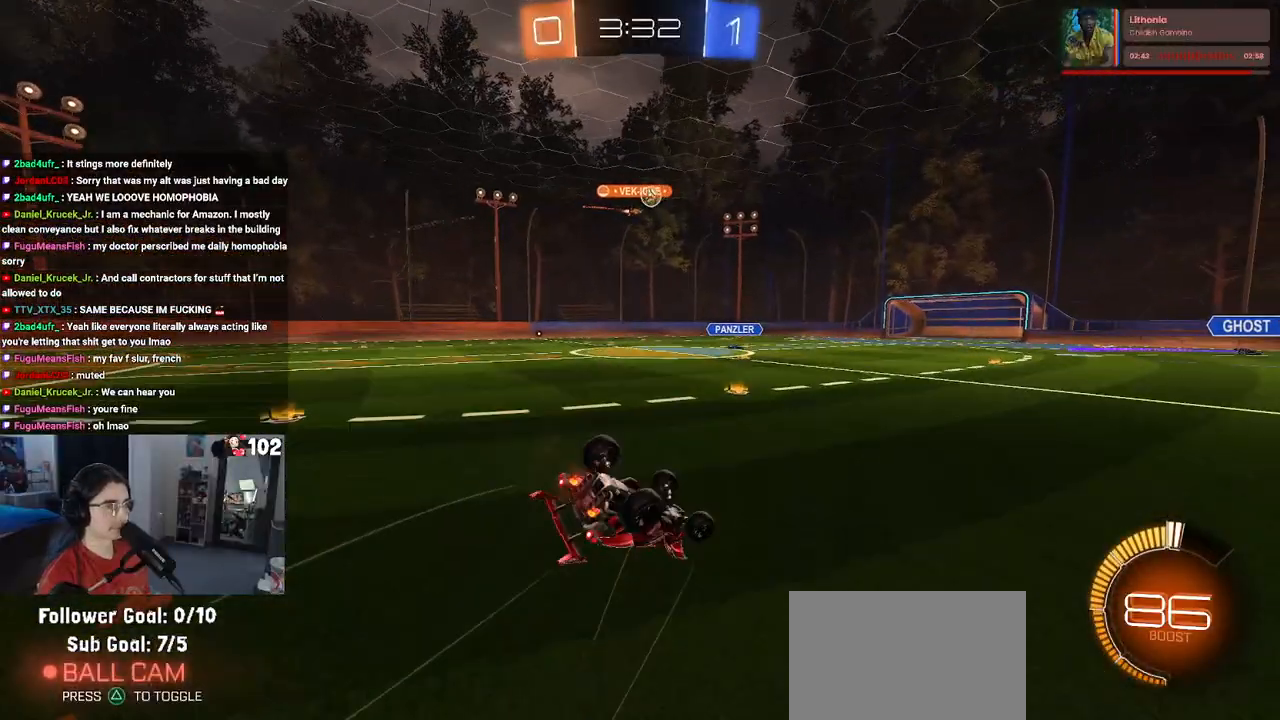
{"buttons": ["SQUARE", "R2"], "left_stick": "down-left", "right_stick": "center", "events": []}
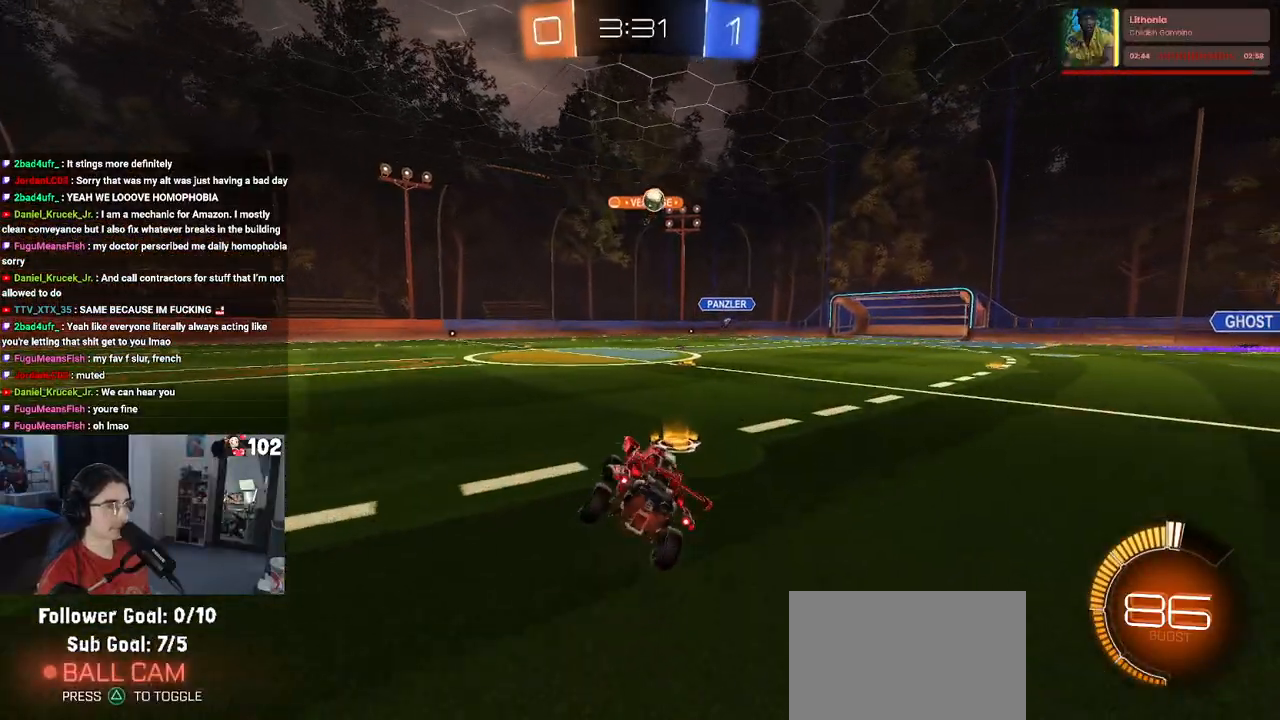
{"buttons": ["R2"], "left_stick": "center", "right_stick": "center", "events": [[133, "SQUARE", "up"], [217, "left_stick", "center"]]}
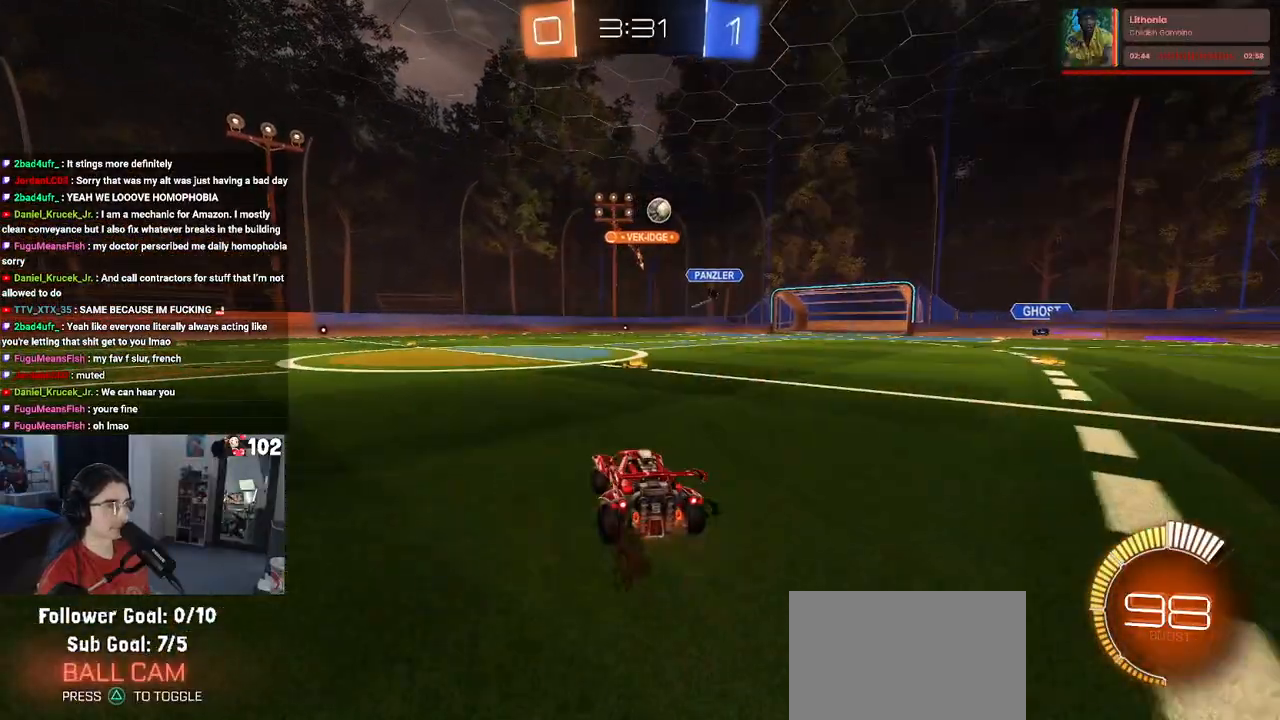
{"buttons": ["R2"], "left_stick": "right", "right_stick": "center", "events": [[383, "left_stick", "right"]]}
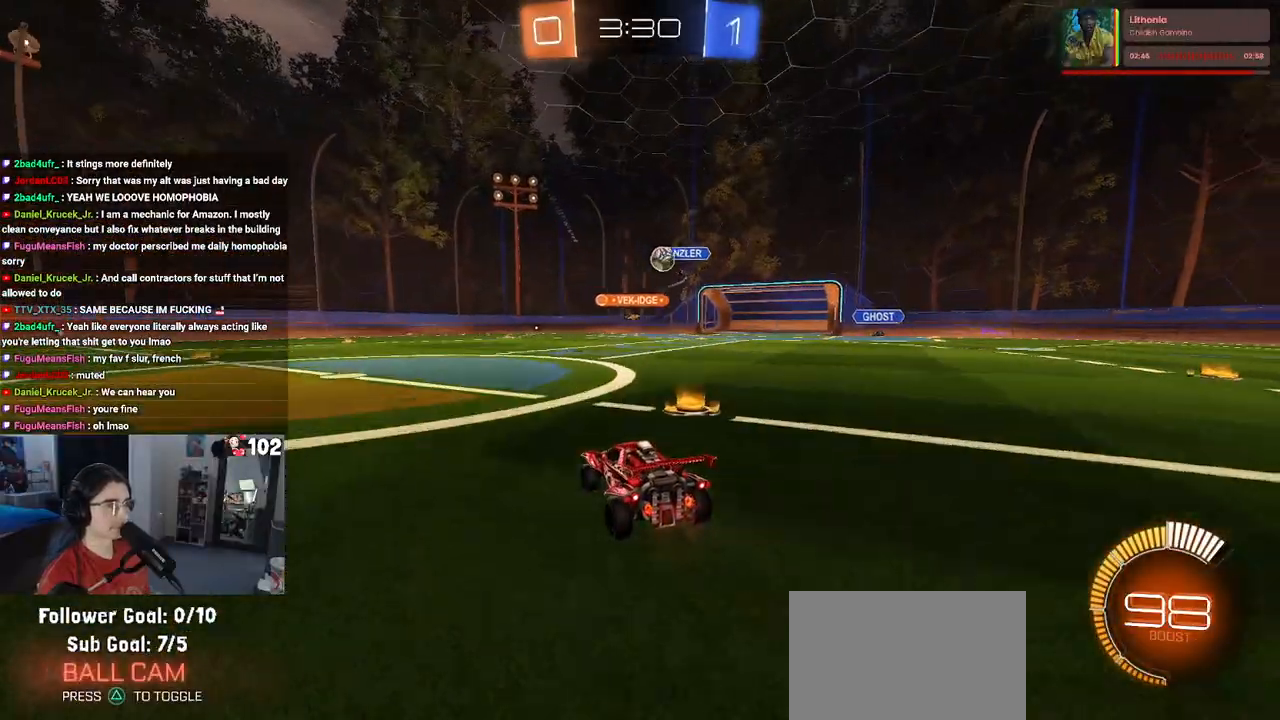
{"buttons": ["R2"], "left_stick": "right", "right_stick": "center", "events": [[67, "left_stick", "center"], [233, "R1", "down"], [367, "left_stick", "right"], [467, "R1", "up"]]}
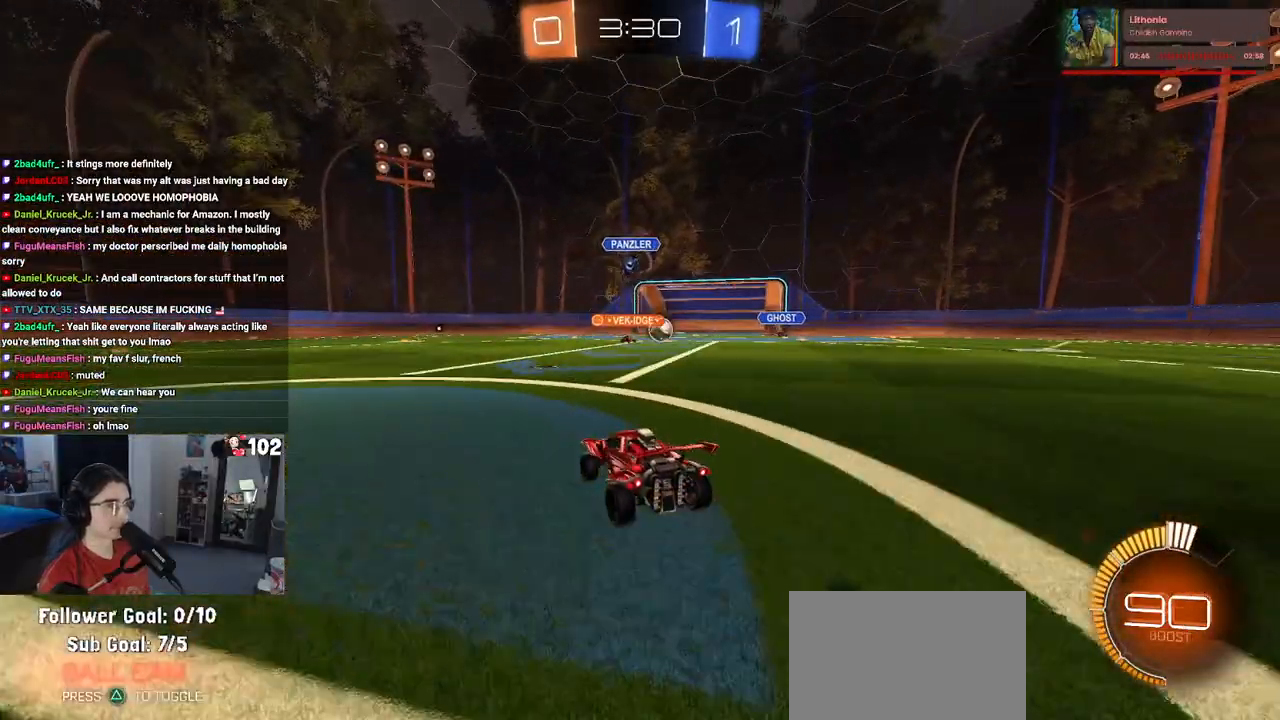
{"buttons": ["R2"], "left_stick": "right", "right_stick": "center", "events": [[167, "left_stick", "center"], [267, "R2", "up"], [283, "L2", "down"], [400, "R2", "down"], [433, "L2", "up"], [467, "left_stick", "right"]]}
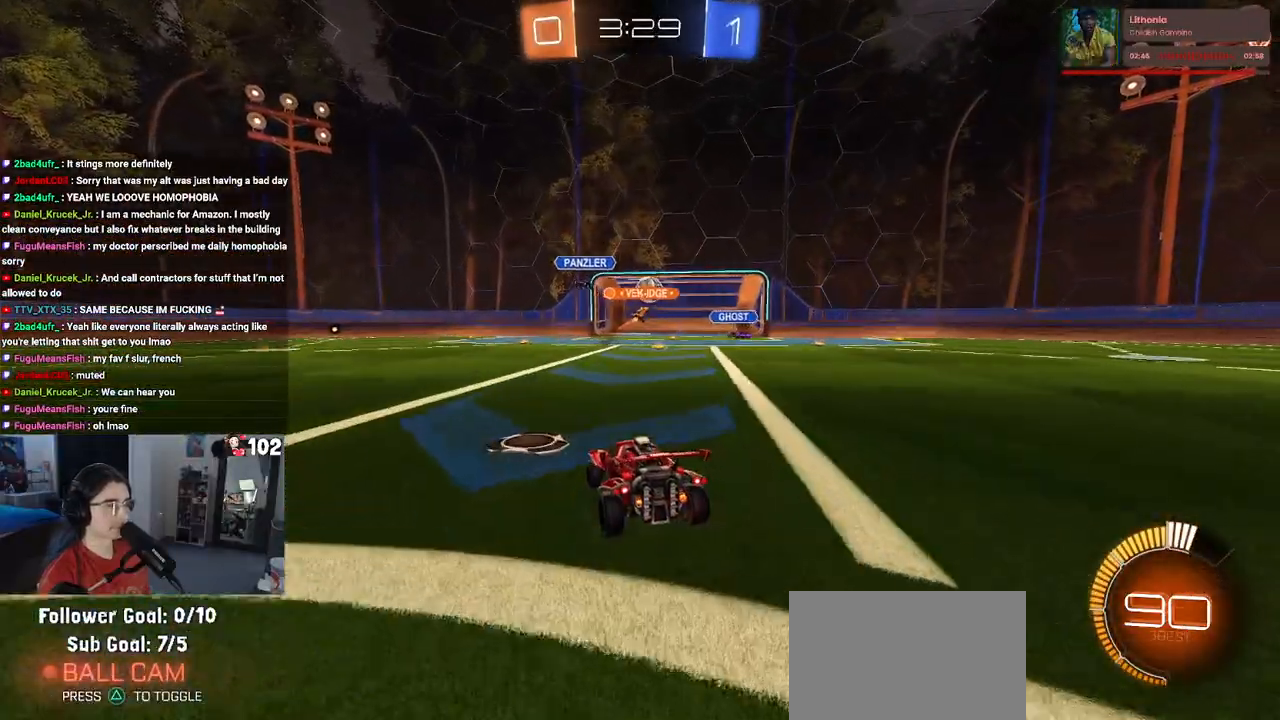
{"buttons": ["R2"], "left_stick": "center", "right_stick": "center", "events": [[133, "left_stick", "center"]]}
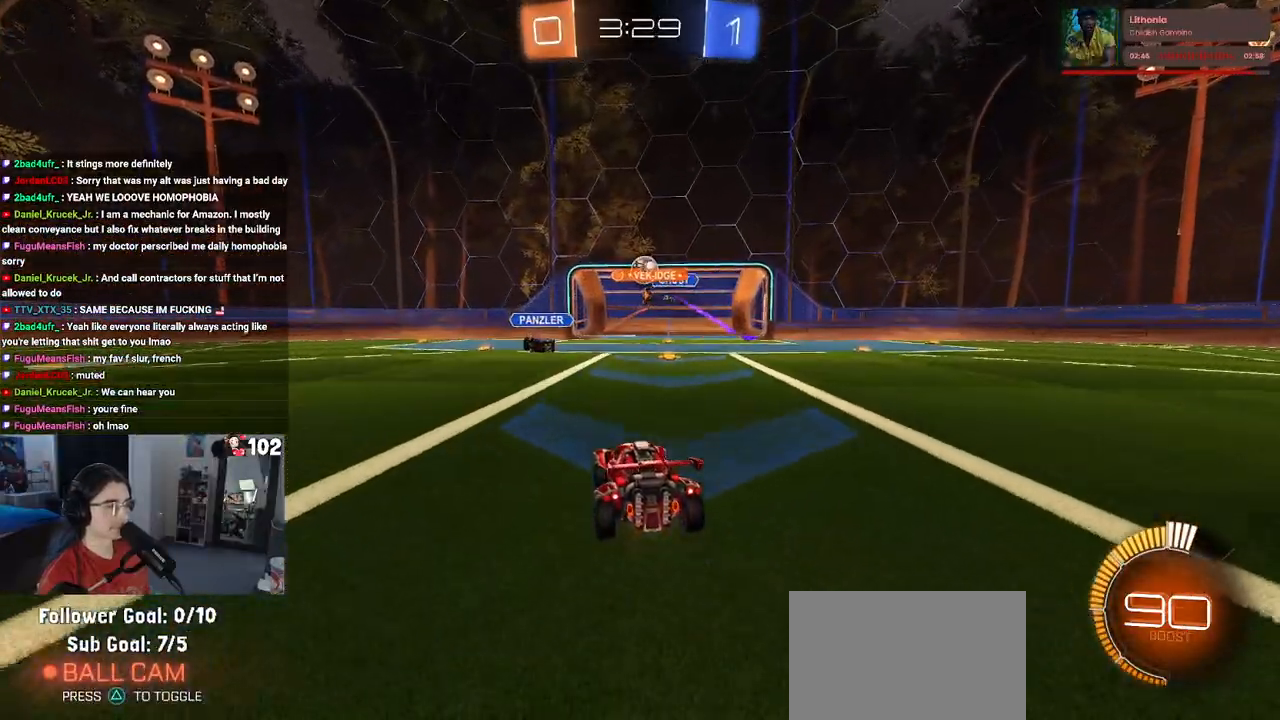
{"buttons": ["R2"], "left_stick": "left", "right_stick": "center", "events": [[267, "left_stick", "left"]]}
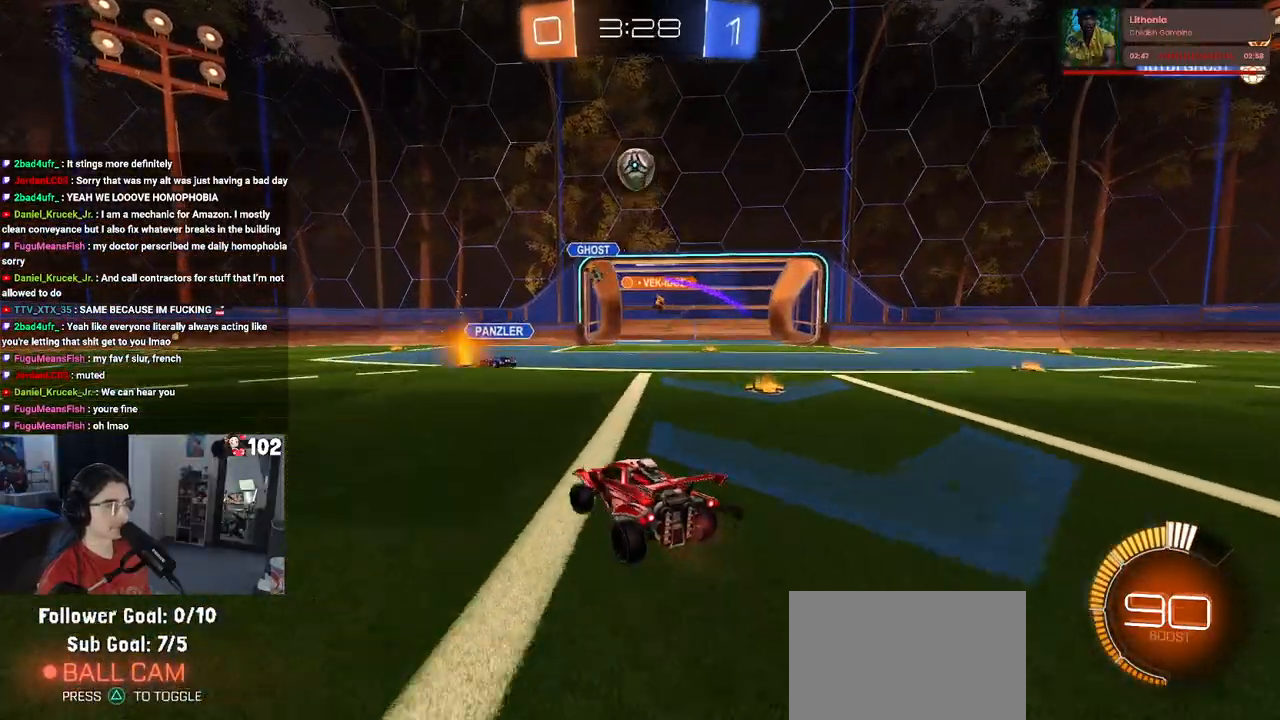
{"buttons": ["CROSS", "R2"], "left_stick": "down", "right_stick": "center", "events": [[217, "R2", "up"], [233, "L2", "down"], [383, "R2", "down"], [383, "left_stick", "down"], [417, "CROSS", "down"], [450, "L2", "up"]]}
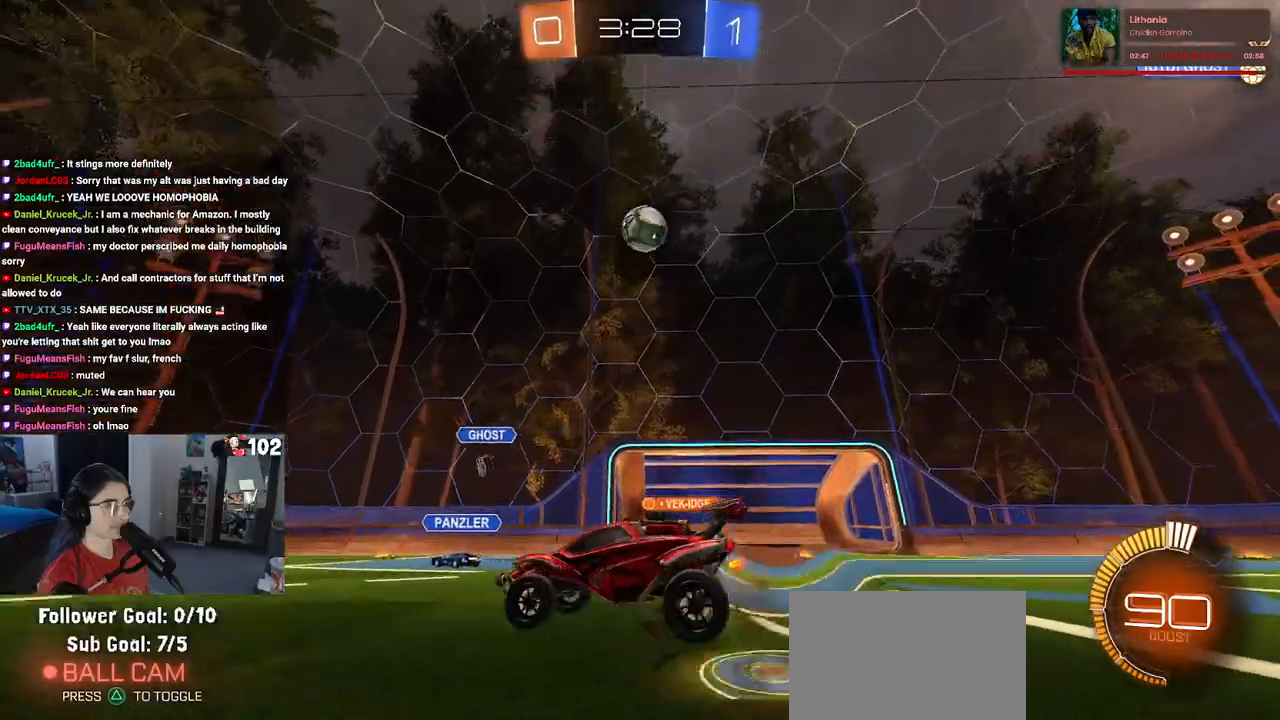
{"buttons": ["CROSS", "L1", "R1", "R2"], "left_stick": "right", "right_stick": "center", "events": [[167, "CROSS", "up"], [167, "left_stick", "center"], [217, "CROSS", "down"], [233, "left_stick", "down"], [383, "L1", "down"], [417, "R1", "down"], [483, "left_stick", "right"]]}
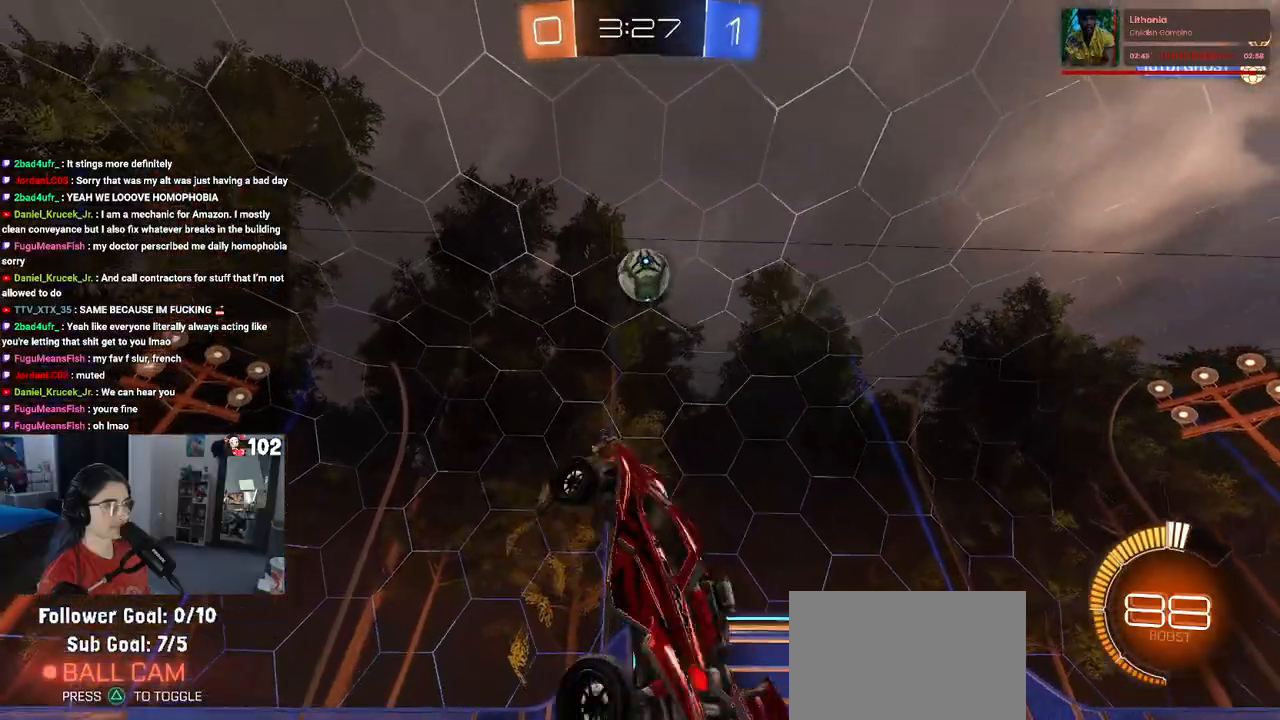
{"buttons": ["R1", "R2"], "left_stick": "center", "right_stick": "center", "events": [[17, "CROSS", "up"], [17, "left_stick", "up-right"], [100, "L1", "up"], [217, "left_stick", "up-left"], [383, "left_stick", "center"]]}
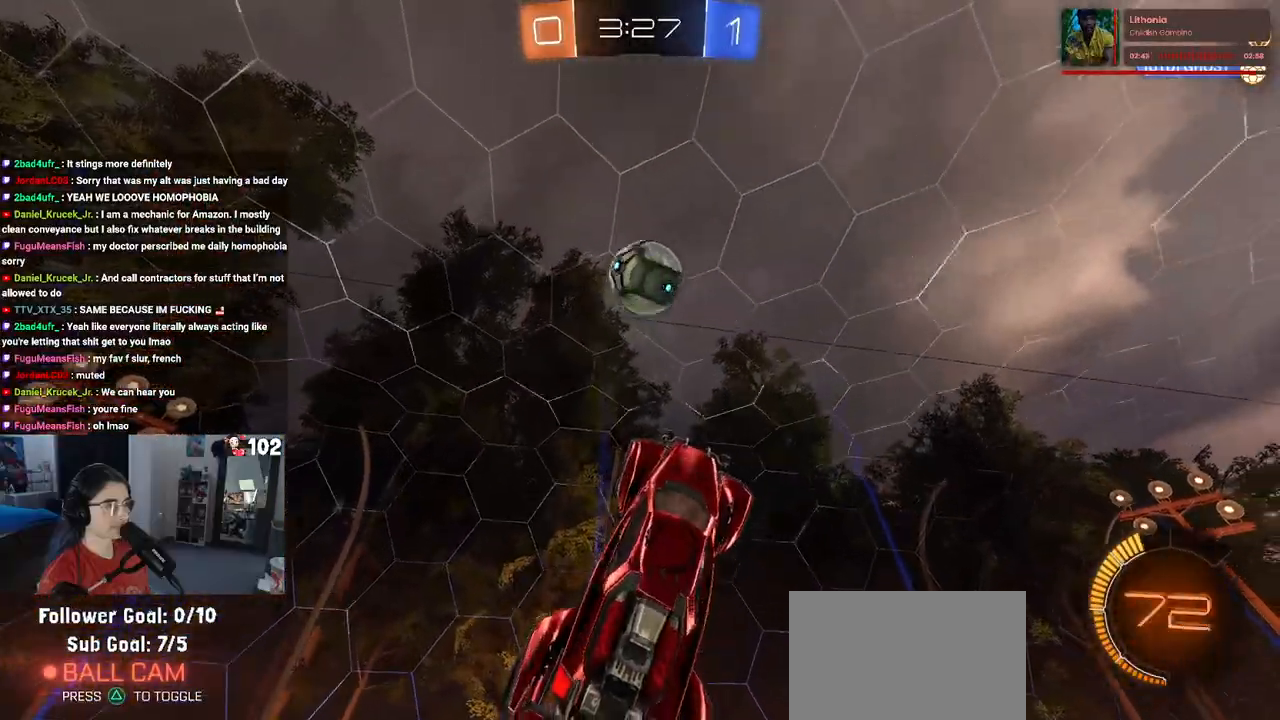
{"buttons": ["L1", "R1", "R2"], "left_stick": "up-left", "right_stick": "center", "events": [[83, "left_stick", "down"], [183, "left_stick", "down-right"], [333, "left_stick", "up-right"], [383, "left_stick", "up-left"], [483, "L1", "down"]]}
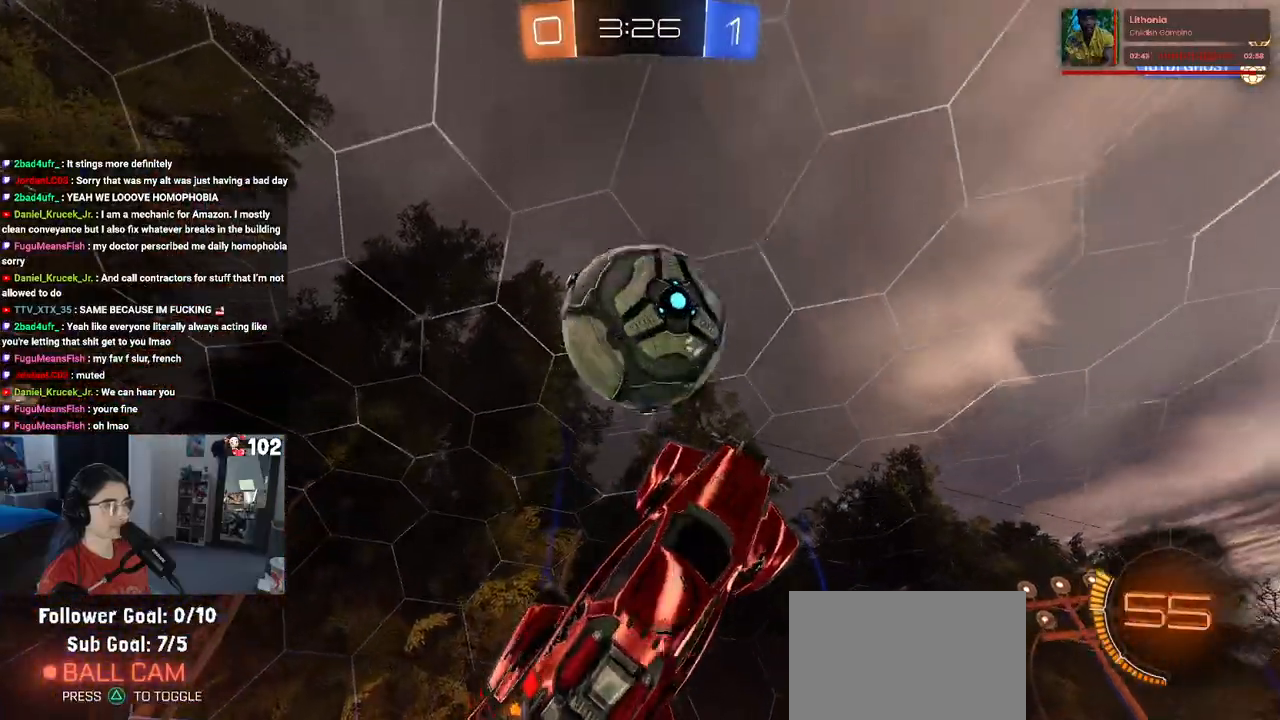
{"buttons": ["R2"], "left_stick": "down-left", "right_stick": "center", "events": [[50, "R1", "up"], [167, "left_stick", "left"], [283, "left_stick", "down-left"], [350, "L1", "up"]]}
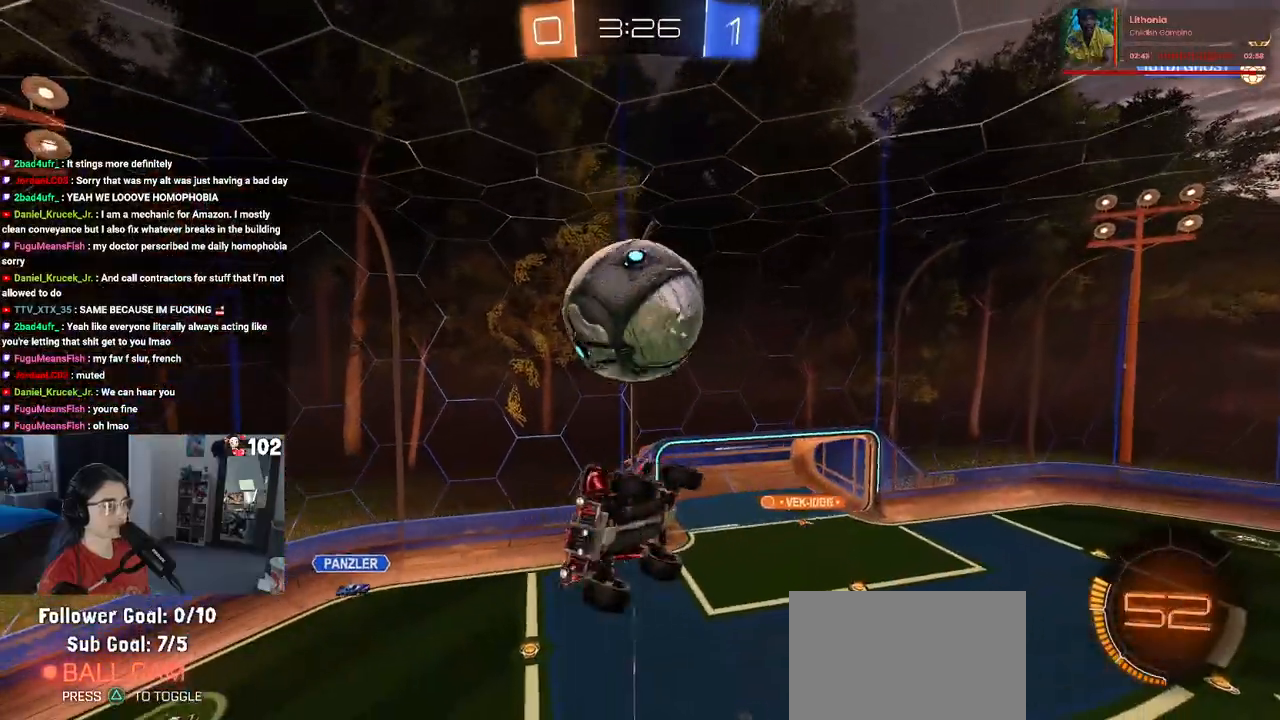
{"buttons": ["R2"], "left_stick": "up-right", "right_stick": "center", "events": [[50, "left_stick", "center"], [333, "left_stick", "up-right"]]}
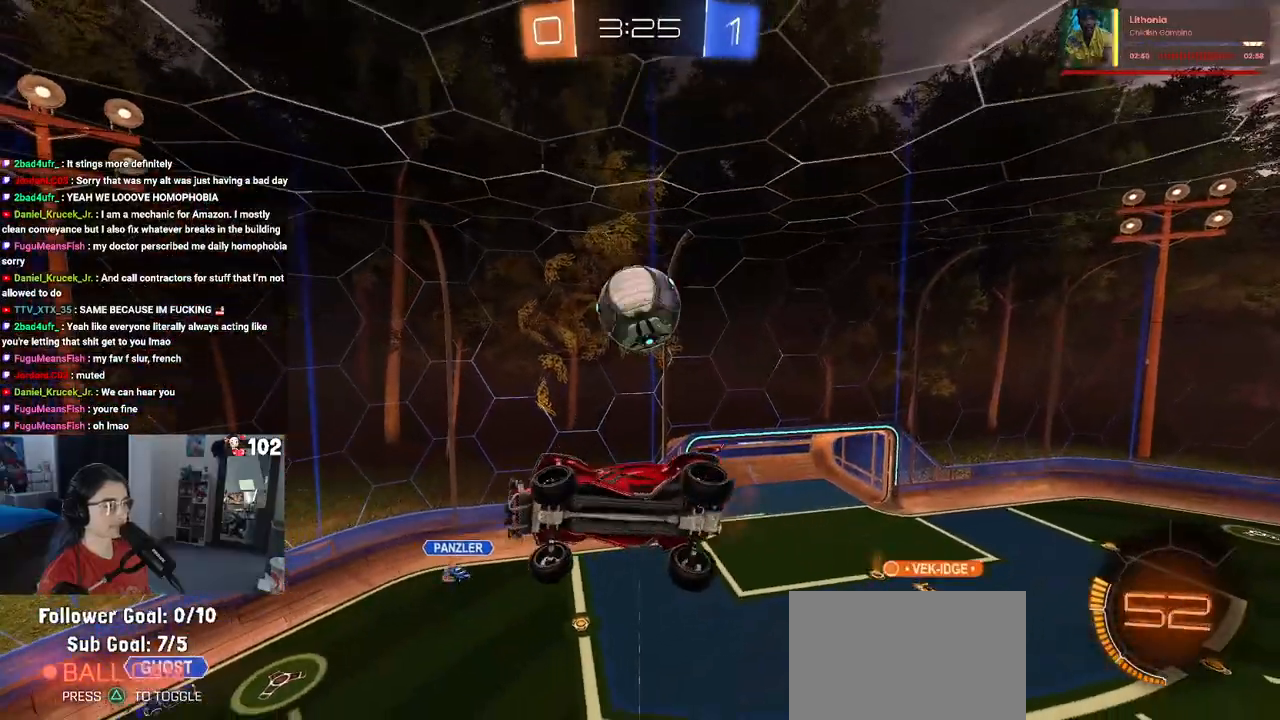
{"buttons": ["SQUARE", "R1", "R2"], "left_stick": "down-right", "right_stick": "center", "events": [[233, "R1", "down"], [267, "left_stick", "down-right"], [417, "SQUARE", "down"]]}